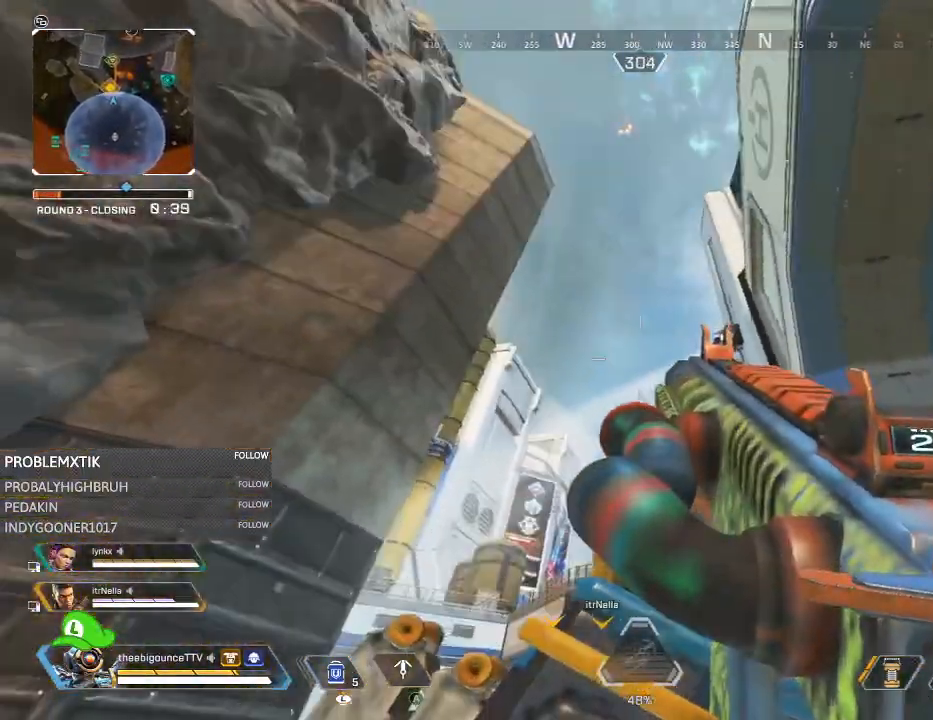
Gameplay with a controller (Xbox layout); each line is a JSON object with the inputs held at the frame after it. "events" lists button and stick changes between this image and that frame as [ms after this image, input, new state], when the widget could be followed in between.
{"buttons": [], "left_stick": "up", "right_stick": "center", "events": [[17, "right_stick", "center"], [384, "Y", "down"], [450, "Y", "up"]]}
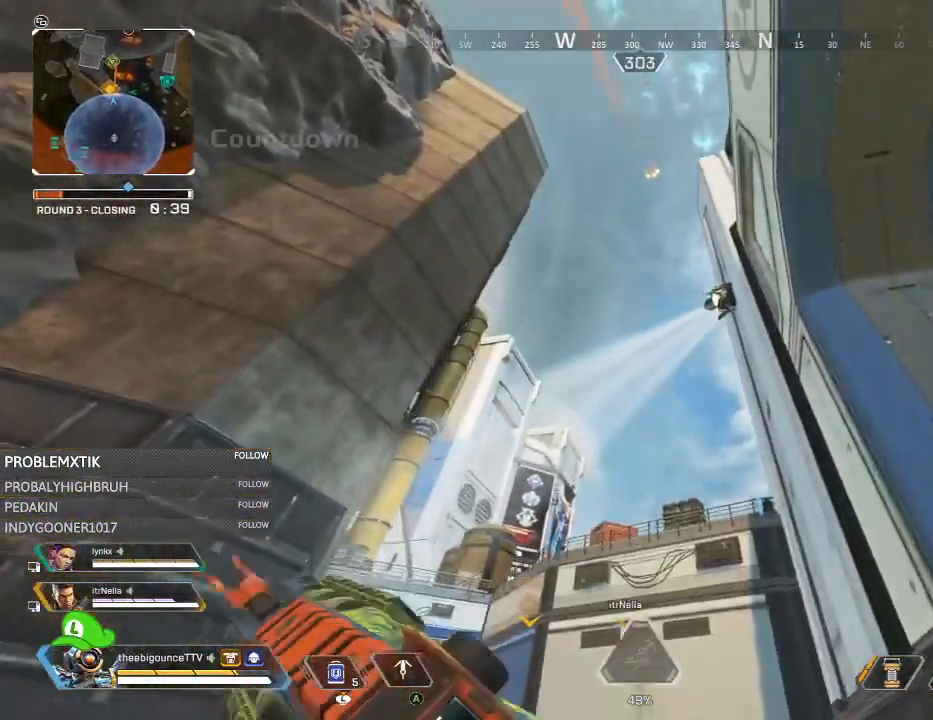
{"buttons": [], "left_stick": "up", "right_stick": "center", "events": [[50, "right_stick", "down"], [184, "right_stick", "center"], [301, "X", "down"], [317, "X", "up"], [417, "X", "down"], [484, "X", "up"]]}
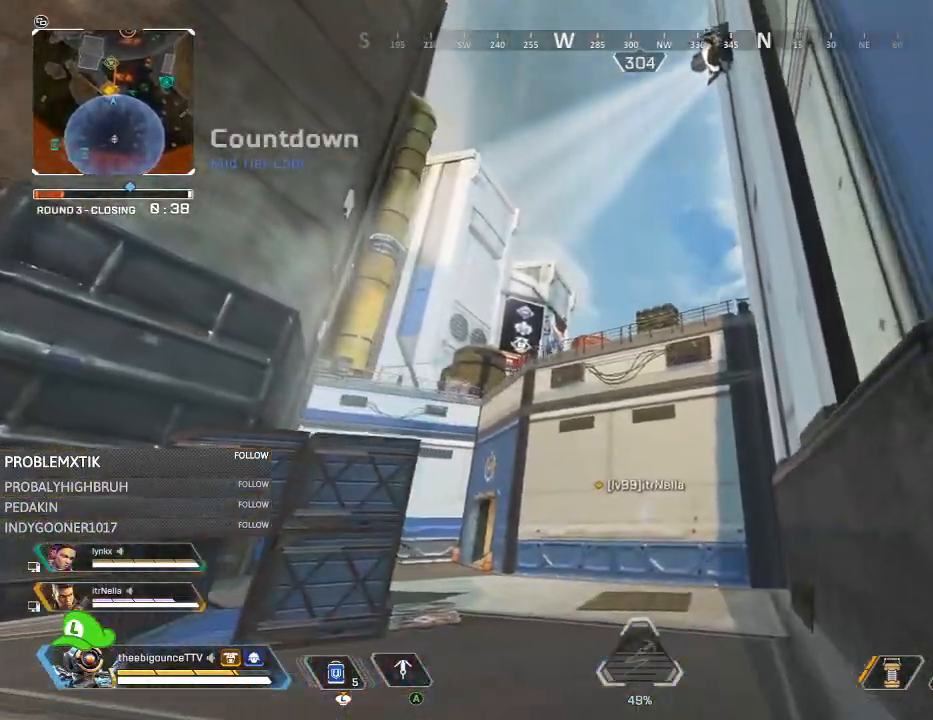
{"buttons": [], "left_stick": "up", "right_stick": "center", "events": [[150, "right_stick", "up"], [317, "right_stick", "center"], [384, "right_stick", "up"], [450, "right_stick", "center"]]}
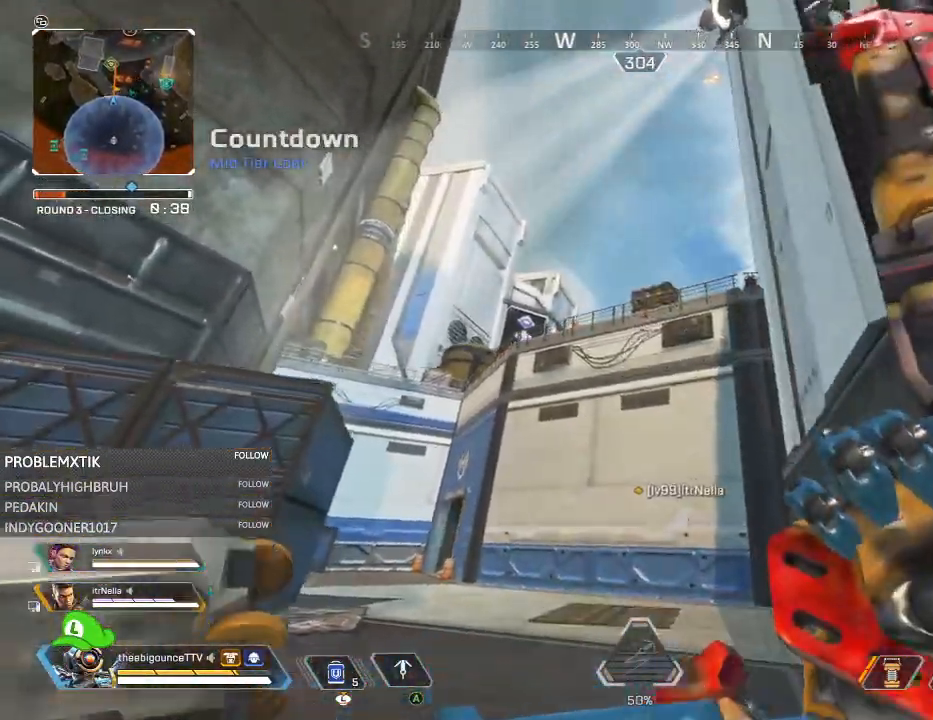
{"buttons": [], "left_stick": "up", "right_stick": "center", "events": [[184, "right_stick", "up"], [251, "right_stick", "center"]]}
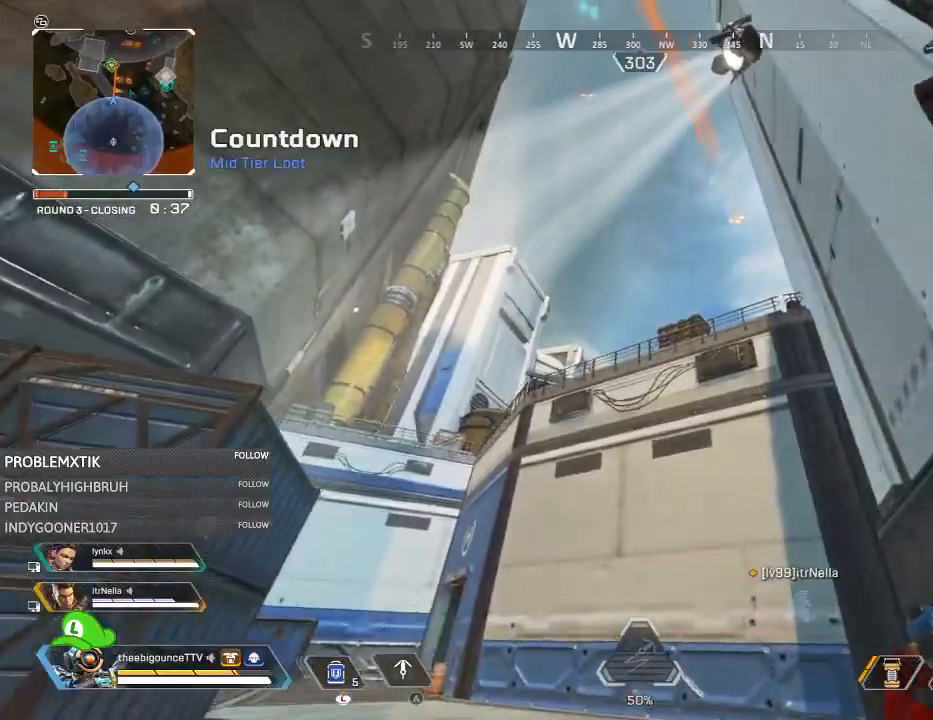
{"buttons": [], "left_stick": "up-left", "right_stick": "up-left", "events": [[50, "left_stick", "up-left"], [150, "A", "down"], [217, "A", "up"], [317, "right_stick", "left"], [484, "right_stick", "up-left"]]}
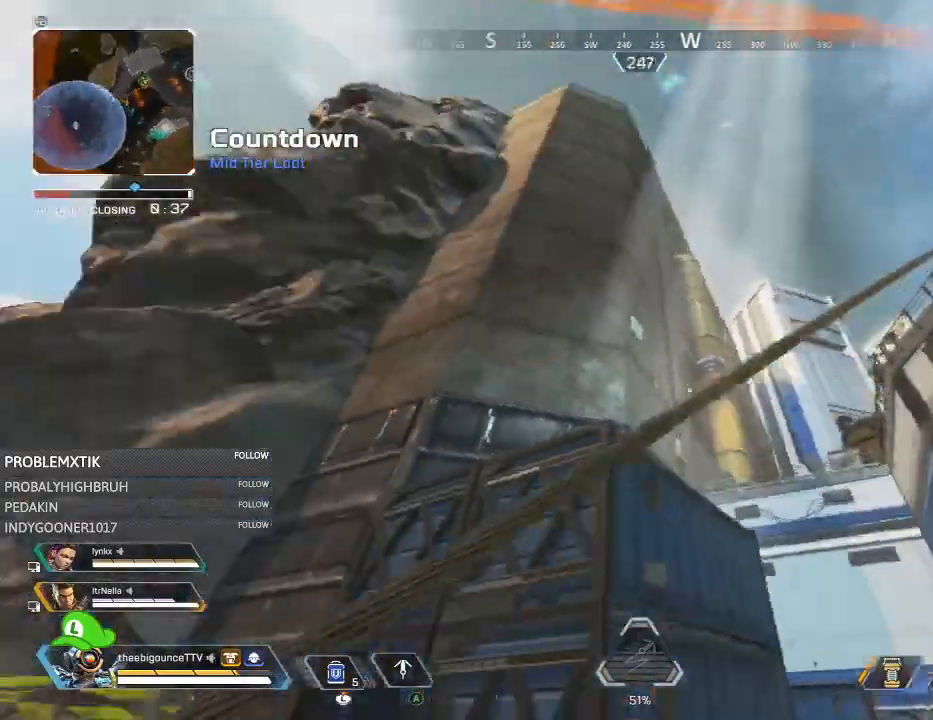
{"buttons": [], "left_stick": "up-left", "right_stick": "right", "events": [[84, "L1", "down"], [150, "L1", "up"], [150, "right_stick", "center"], [217, "L1", "down"], [234, "right_stick", "up"], [284, "right_stick", "center"], [317, "L1", "up"], [384, "right_stick", "right"]]}
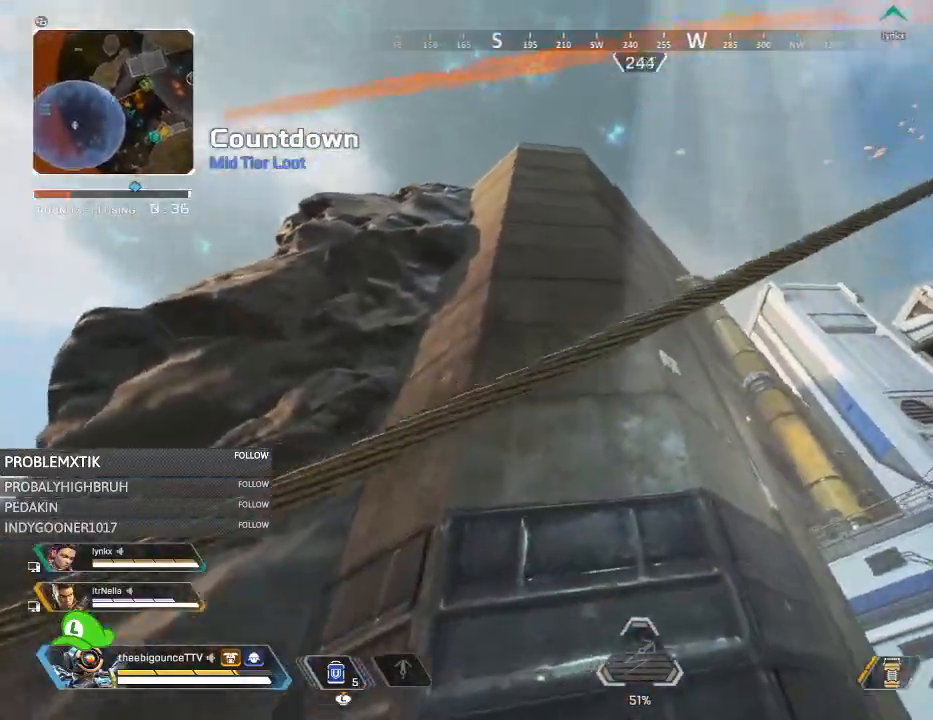
{"buttons": [], "left_stick": "left", "right_stick": "down-right", "events": [[233, "right_stick", "down-right"], [434, "left_stick", "left"]]}
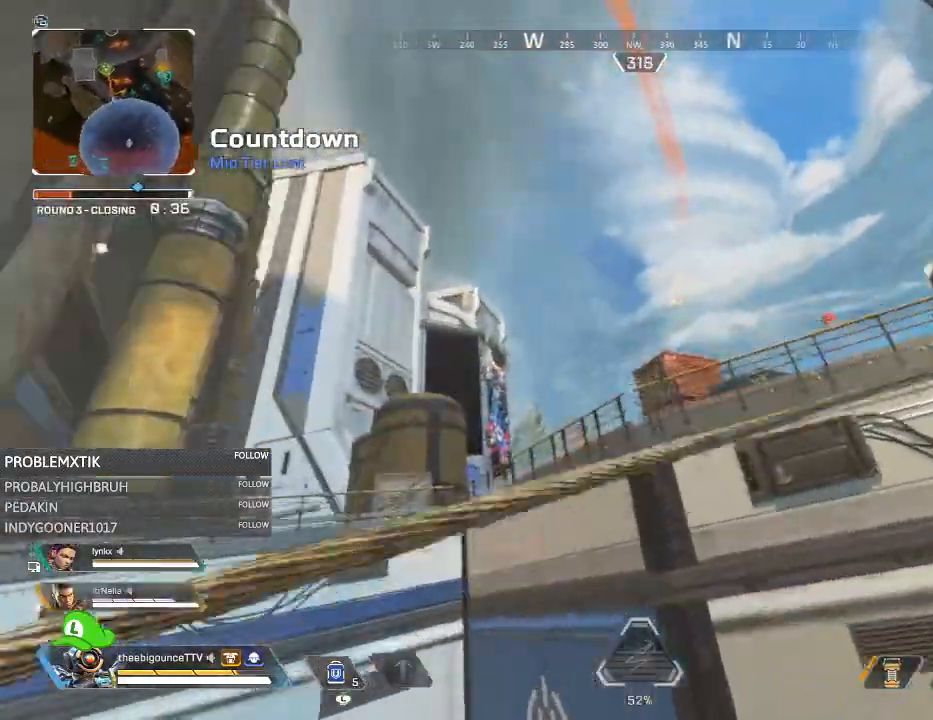
{"buttons": [], "left_stick": "up", "right_stick": "center", "events": [[201, "left_stick", "up"], [301, "right_stick", "center"], [401, "A", "down"], [501, "A", "up"]]}
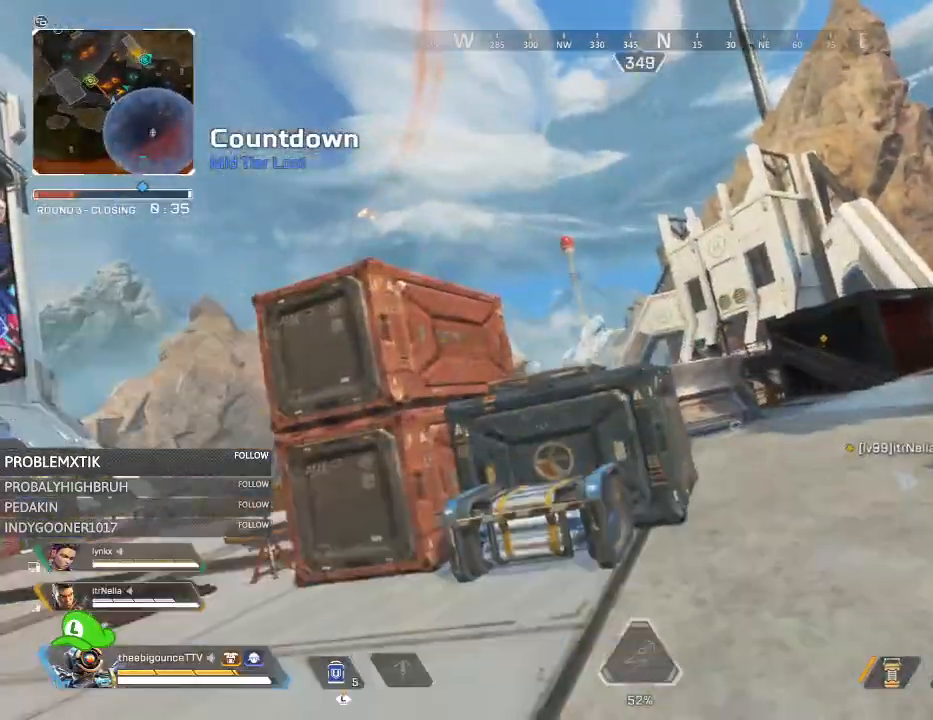
{"buttons": ["L1"], "left_stick": "up", "right_stick": "center", "events": [[100, "X", "down"], [167, "X", "up"], [267, "X", "down"], [300, "X", "up"], [467, "L1", "down"]]}
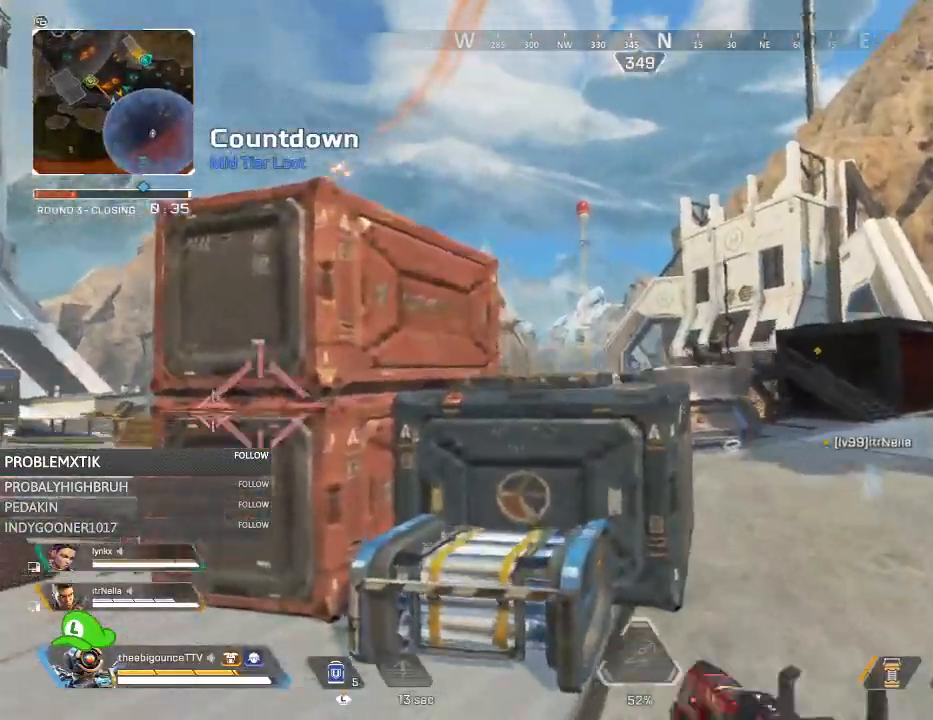
{"buttons": [], "left_stick": "up", "right_stick": "down", "events": [[34, "L1", "up"], [367, "right_stick", "down-left"], [467, "right_stick", "down"]]}
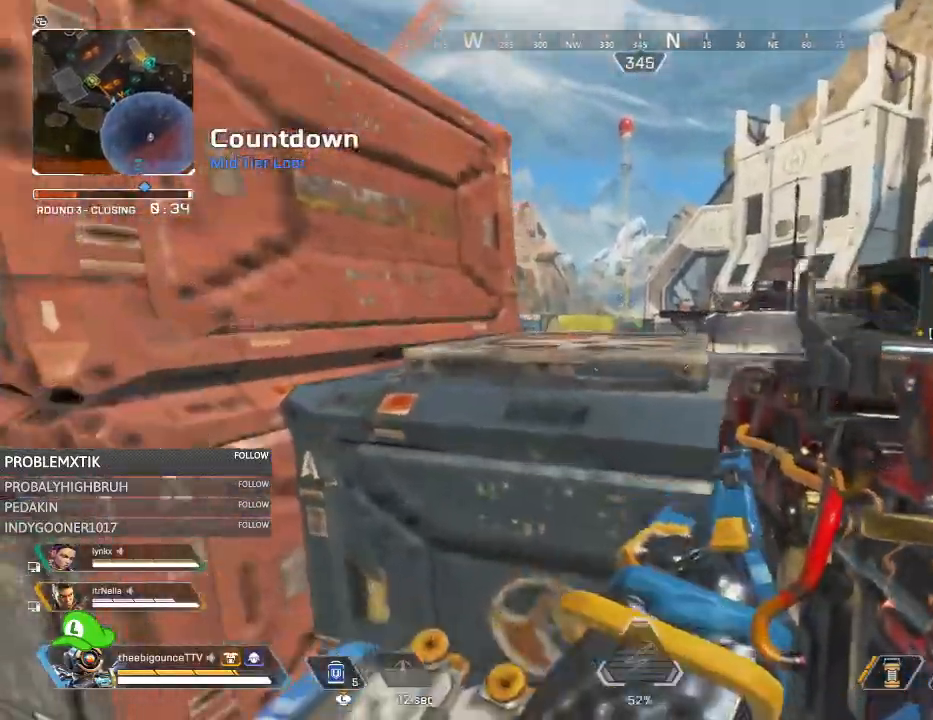
{"buttons": [], "left_stick": "up", "right_stick": "center", "events": [[33, "right_stick", "center"], [167, "L1", "down"], [200, "L1", "up"], [300, "L1", "down"], [400, "L1", "up"]]}
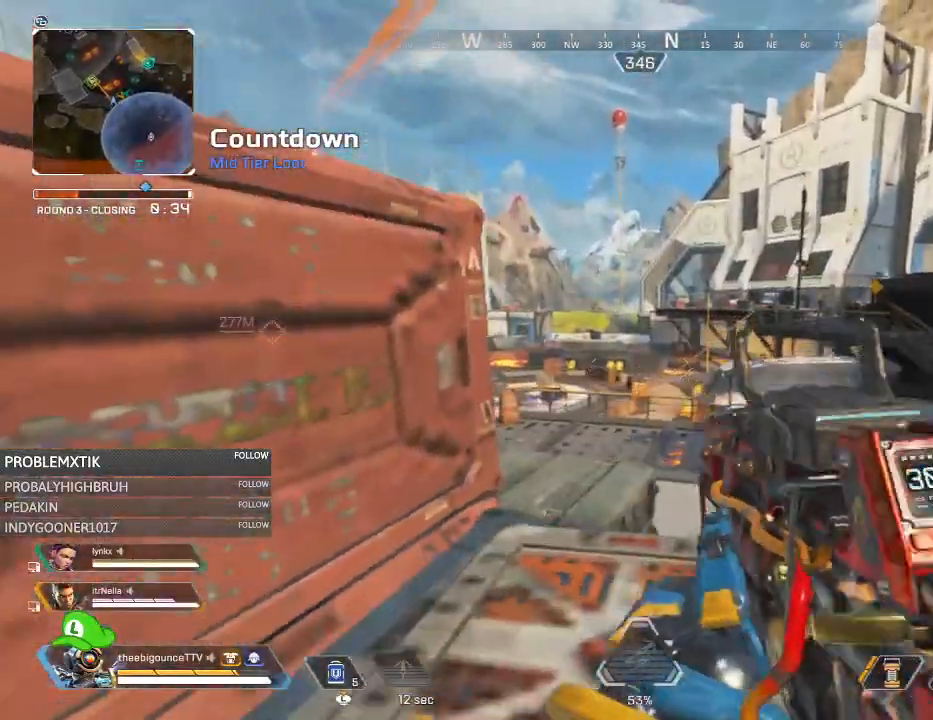
{"buttons": ["Y"], "left_stick": "up", "right_stick": "center", "events": [[167, "Y", "down"], [401, "right_stick", "right"], [501, "right_stick", "center"]]}
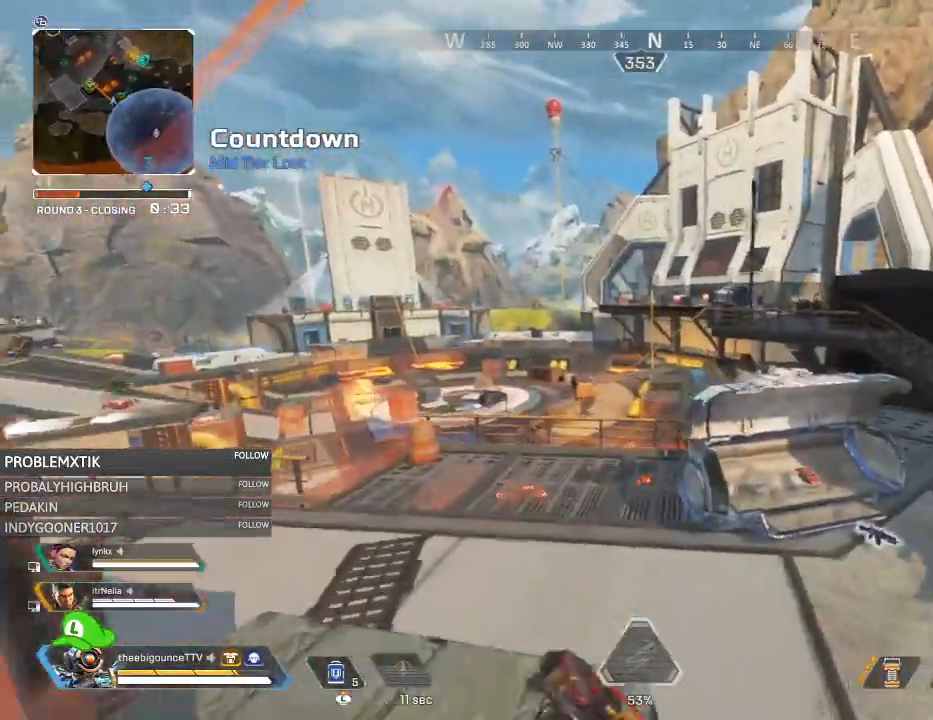
{"buttons": [], "left_stick": "up", "right_stick": "center", "events": [[33, "Y", "up"], [200, "right_stick", "left"], [434, "right_stick", "center"]]}
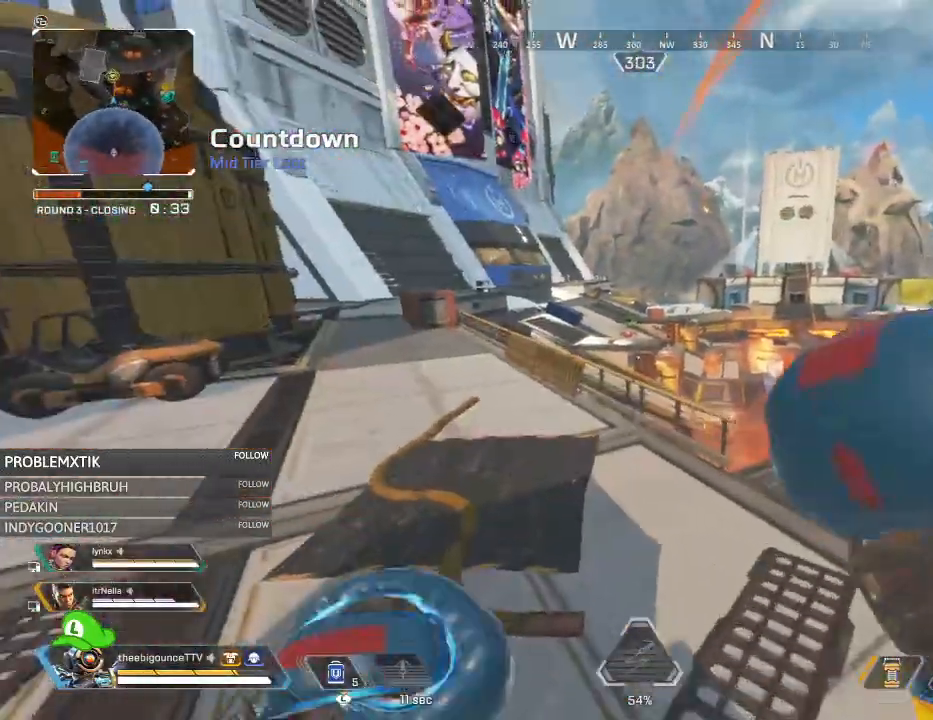
{"buttons": [], "left_stick": "up", "right_stick": "center", "events": [[301, "right_stick", "left"], [501, "right_stick", "center"]]}
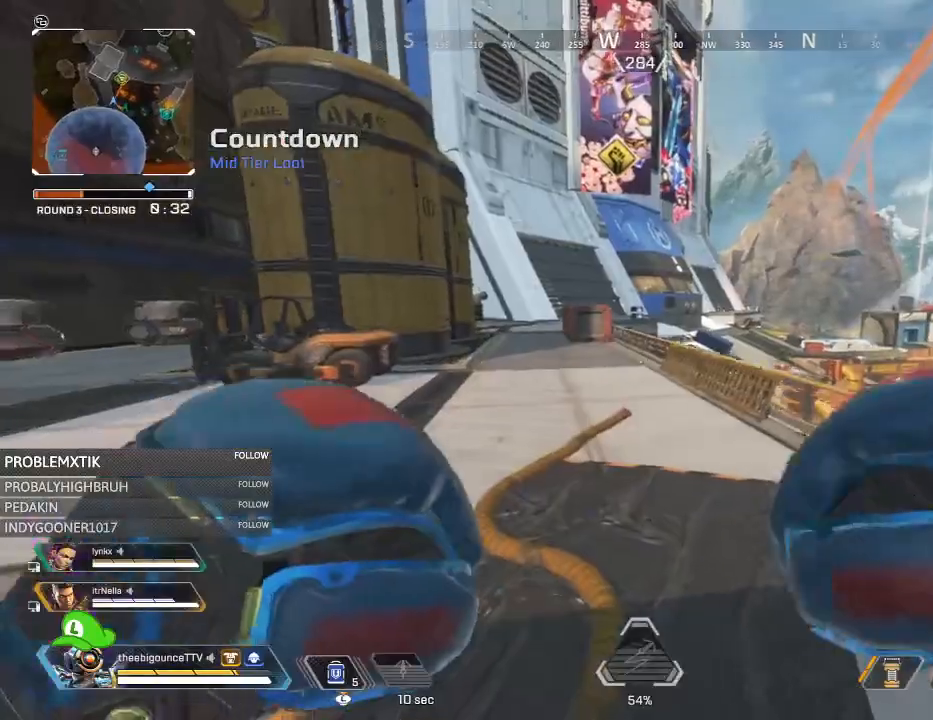
{"buttons": [], "left_stick": "up", "right_stick": "center", "events": []}
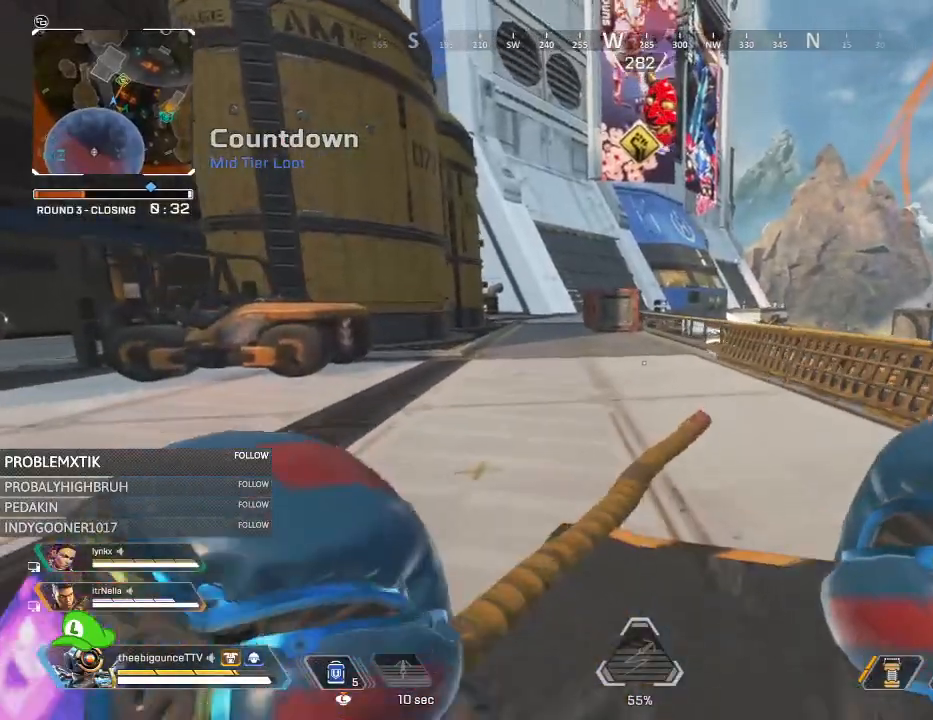
{"buttons": [], "left_stick": "up", "right_stick": "center", "events": []}
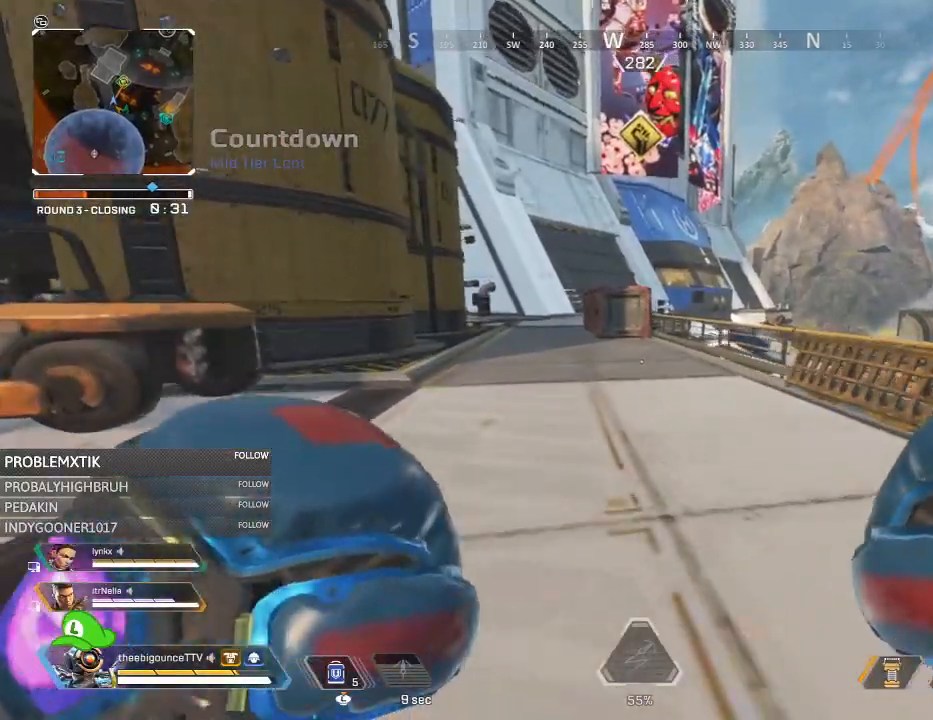
{"buttons": [], "left_stick": "up", "right_stick": "center", "events": []}
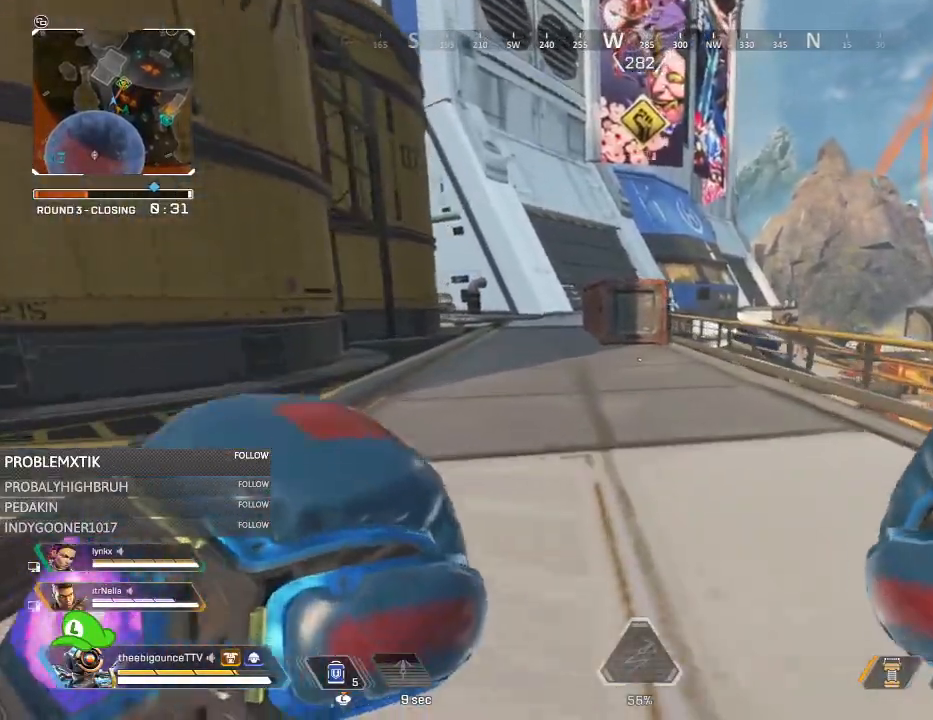
{"buttons": [], "left_stick": "up", "right_stick": "center", "events": []}
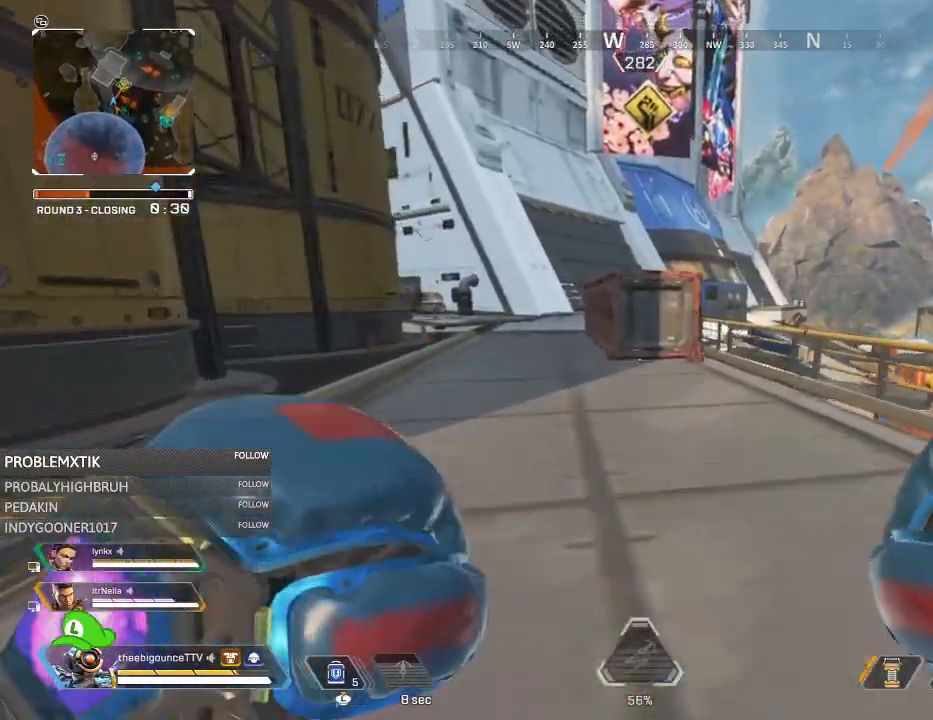
{"buttons": [], "left_stick": "up", "right_stick": "center", "events": []}
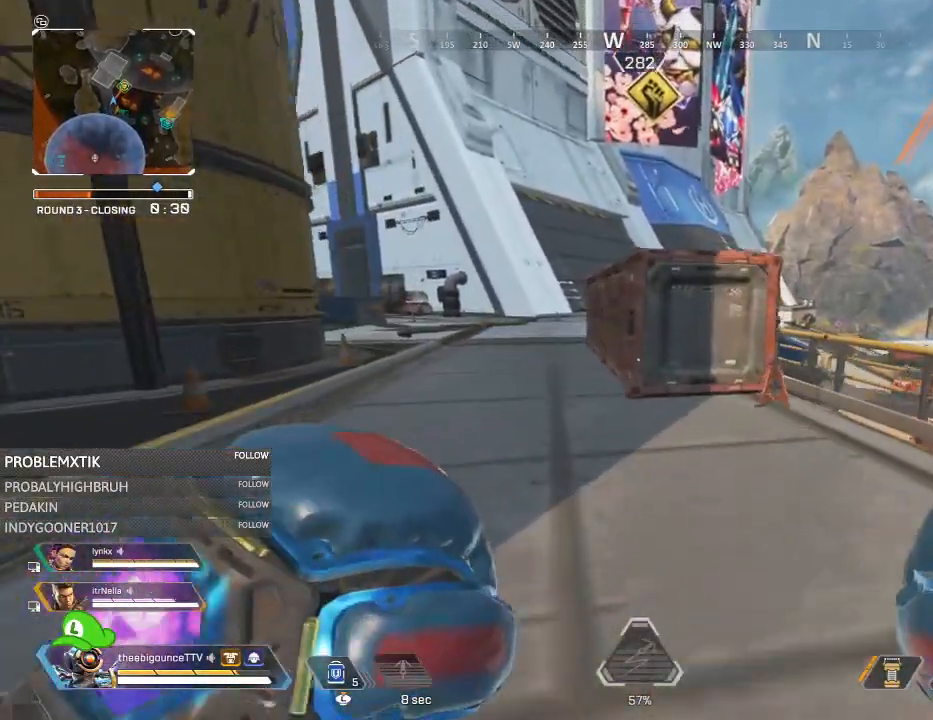
{"buttons": [], "left_stick": "up", "right_stick": "center", "events": []}
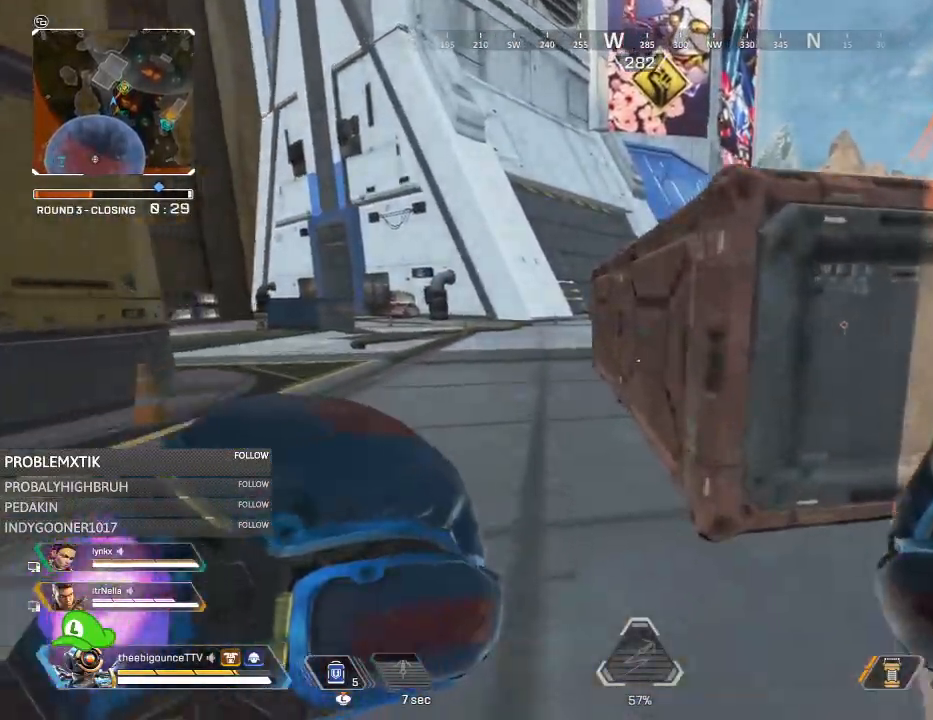
{"buttons": [], "left_stick": "up", "right_stick": "center", "events": []}
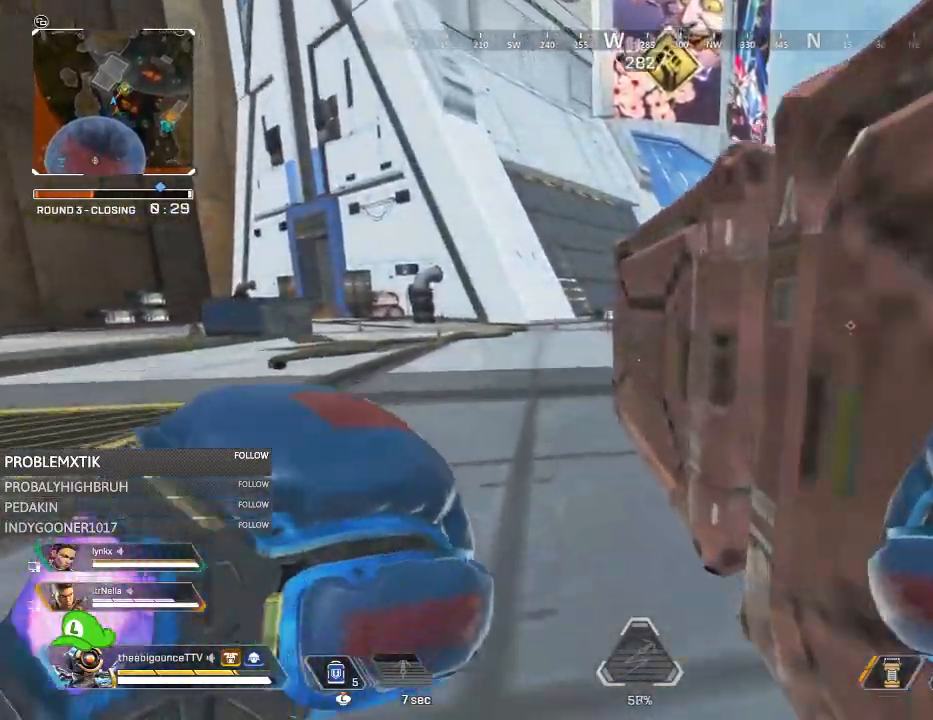
{"buttons": [], "left_stick": "up", "right_stick": "center", "events": []}
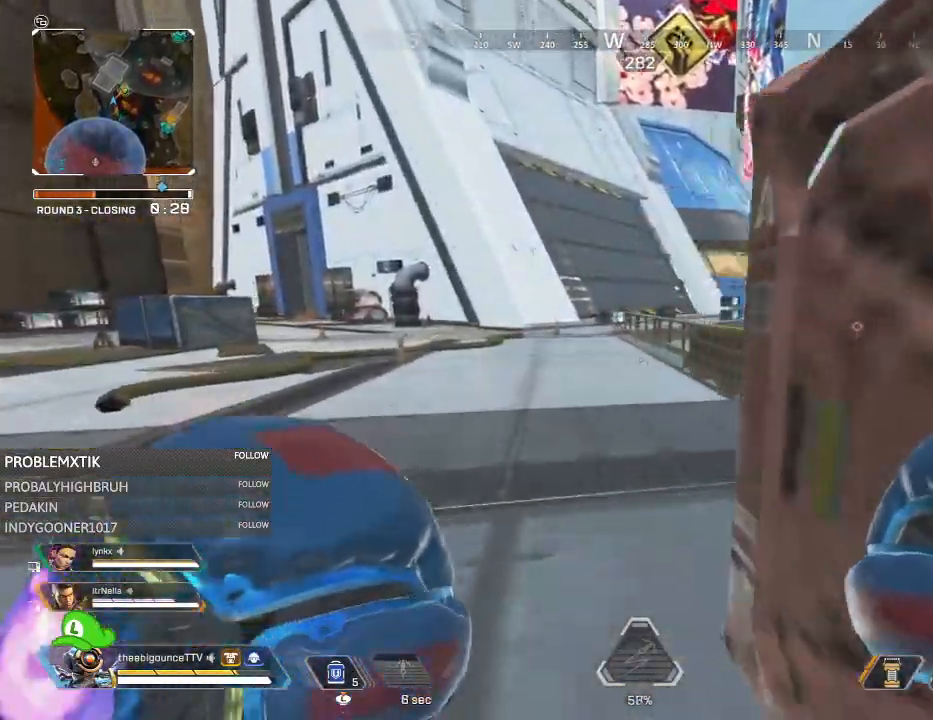
{"buttons": [], "left_stick": "up", "right_stick": "center", "events": []}
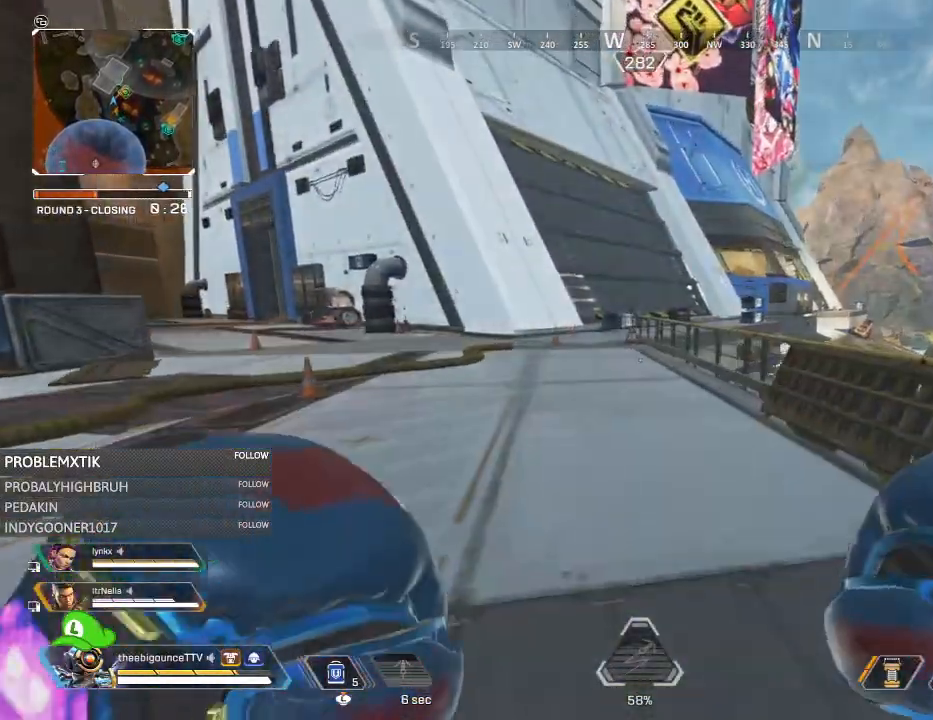
{"buttons": ["Y"], "left_stick": "up", "right_stick": "center", "events": [[417, "Y", "down"]]}
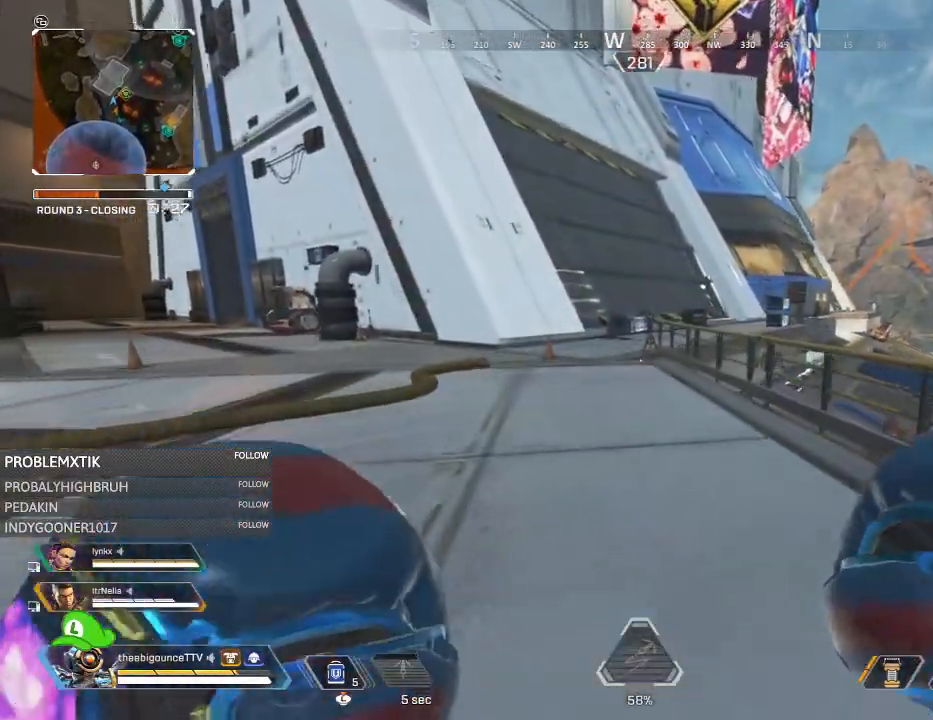
{"buttons": ["L1"], "left_stick": "up", "right_stick": "center", "events": [[17, "Y", "up"], [167, "R3", "down"], [250, "R3", "up"], [317, "right_stick", "right"], [467, "L1", "down"], [501, "right_stick", "center"]]}
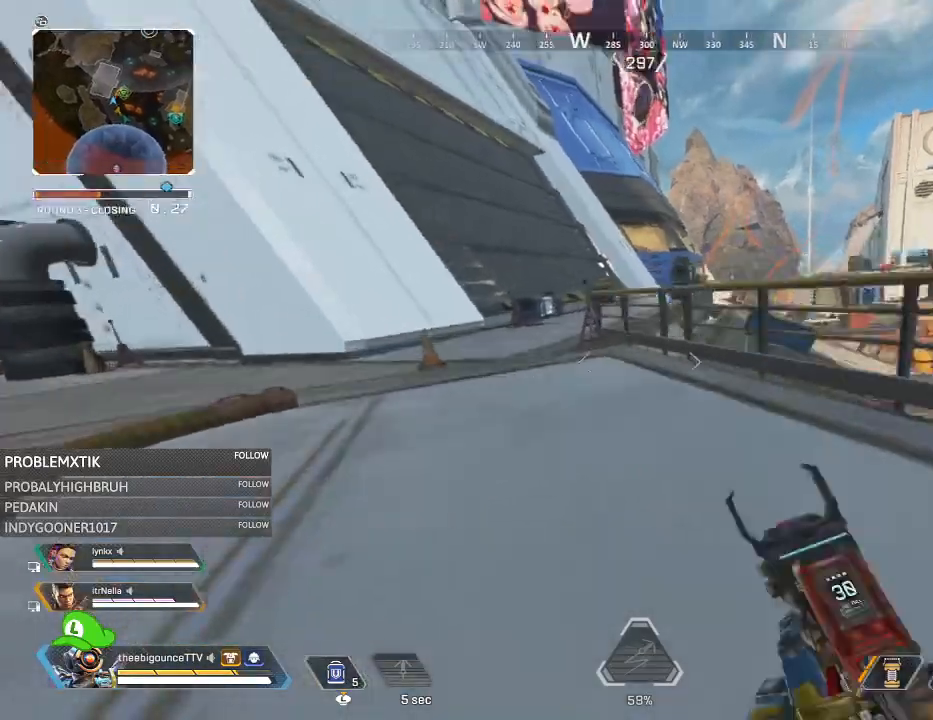
{"buttons": [], "left_stick": "up", "right_stick": "center", "events": [[33, "L1", "up"], [116, "X", "down"], [166, "X", "up"], [433, "Y", "down"], [467, "Y", "up"]]}
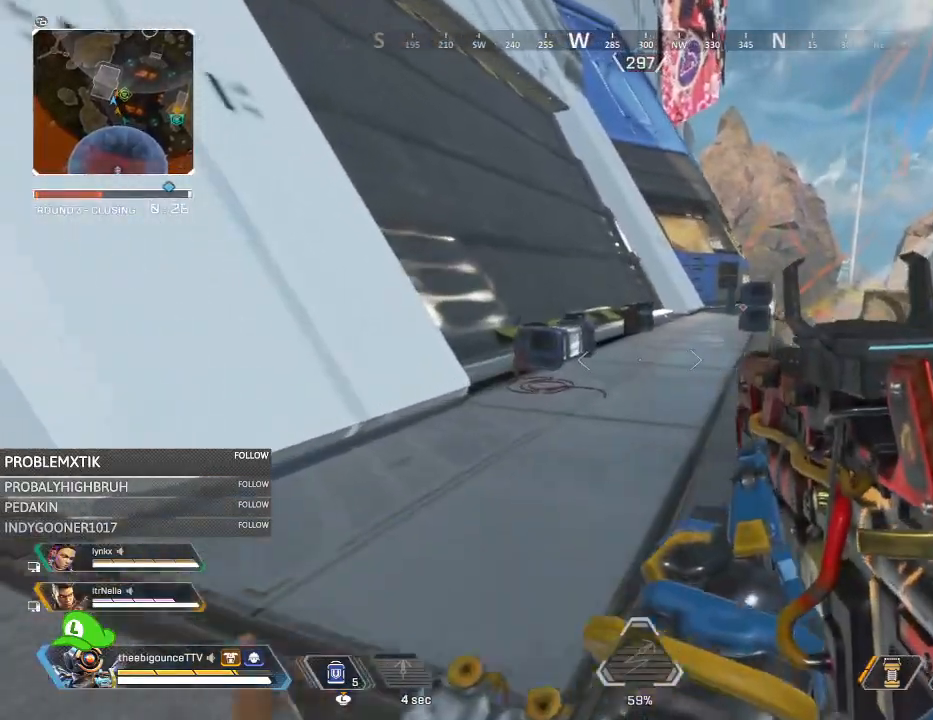
{"buttons": ["X"], "left_stick": "up", "right_stick": "center", "events": [[150, "right_stick", "right"], [334, "right_stick", "center"], [451, "X", "down"]]}
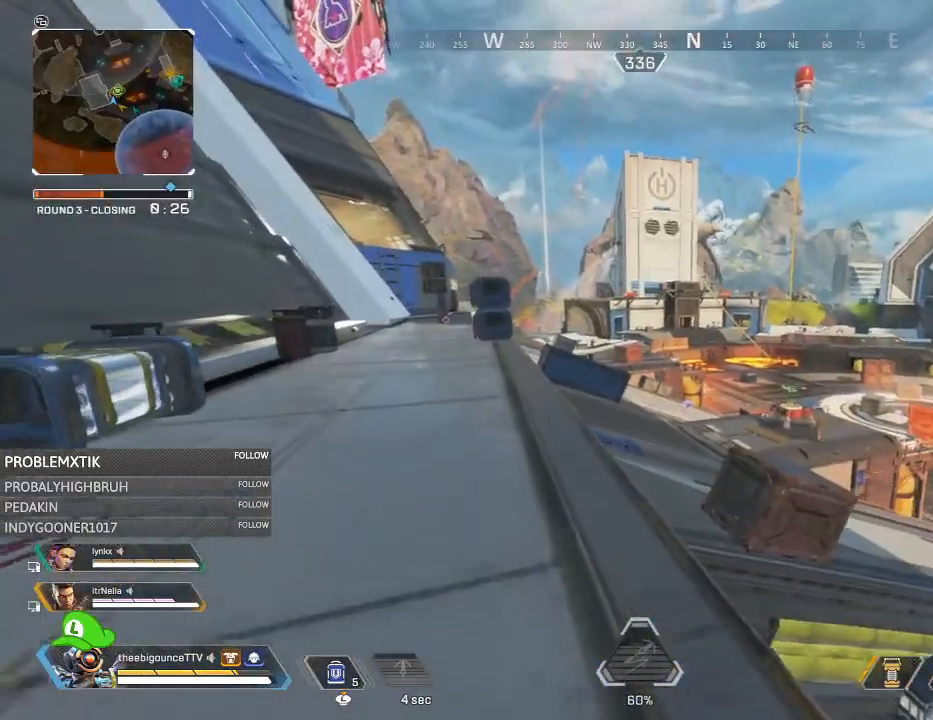
{"buttons": [], "left_stick": "up", "right_stick": "center", "events": [[16, "X", "up"], [217, "right_stick", "left"], [417, "right_stick", "center"]]}
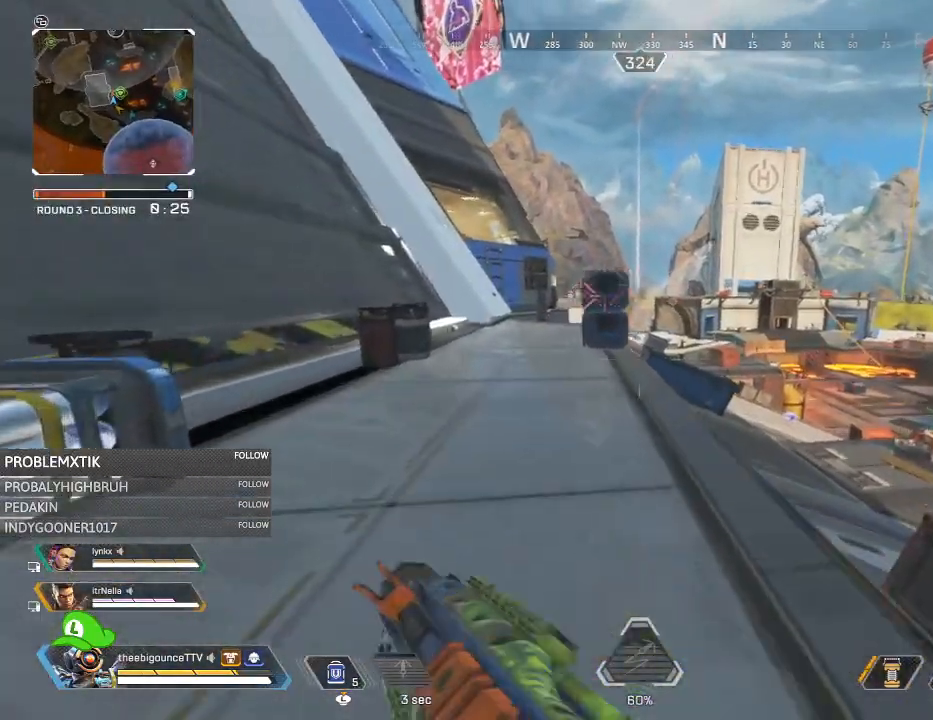
{"buttons": [], "left_stick": "up", "right_stick": "left", "events": [[367, "R3", "down"], [484, "R3", "up"], [484, "right_stick", "left"]]}
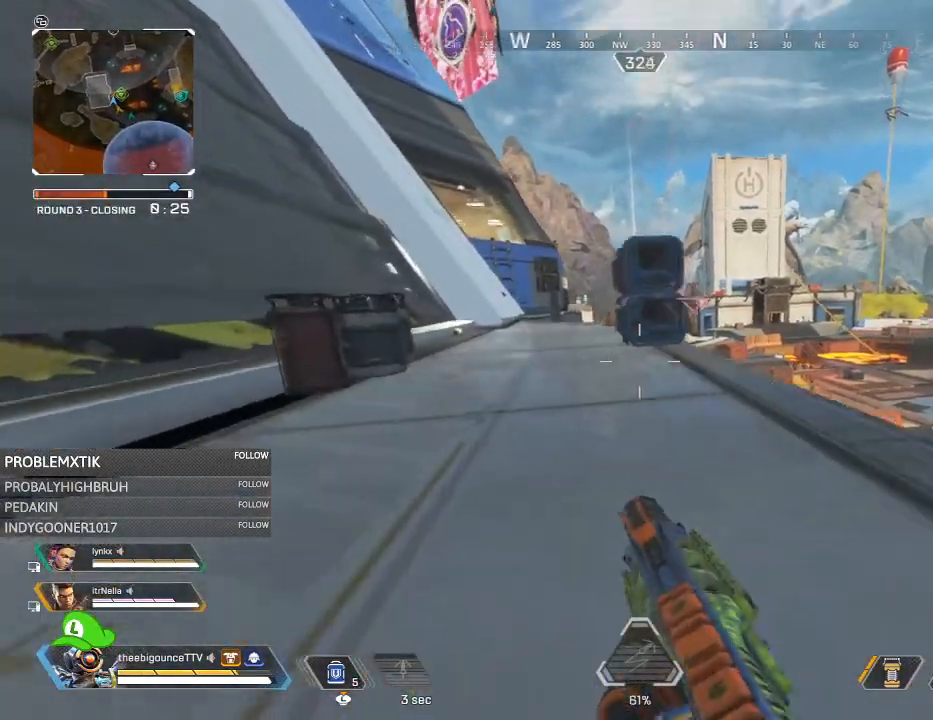
{"buttons": [], "left_stick": "up", "right_stick": "center", "events": [[116, "L1", "down"], [116, "right_stick", "center"], [217, "L1", "up"], [350, "X", "down"], [417, "X", "up"]]}